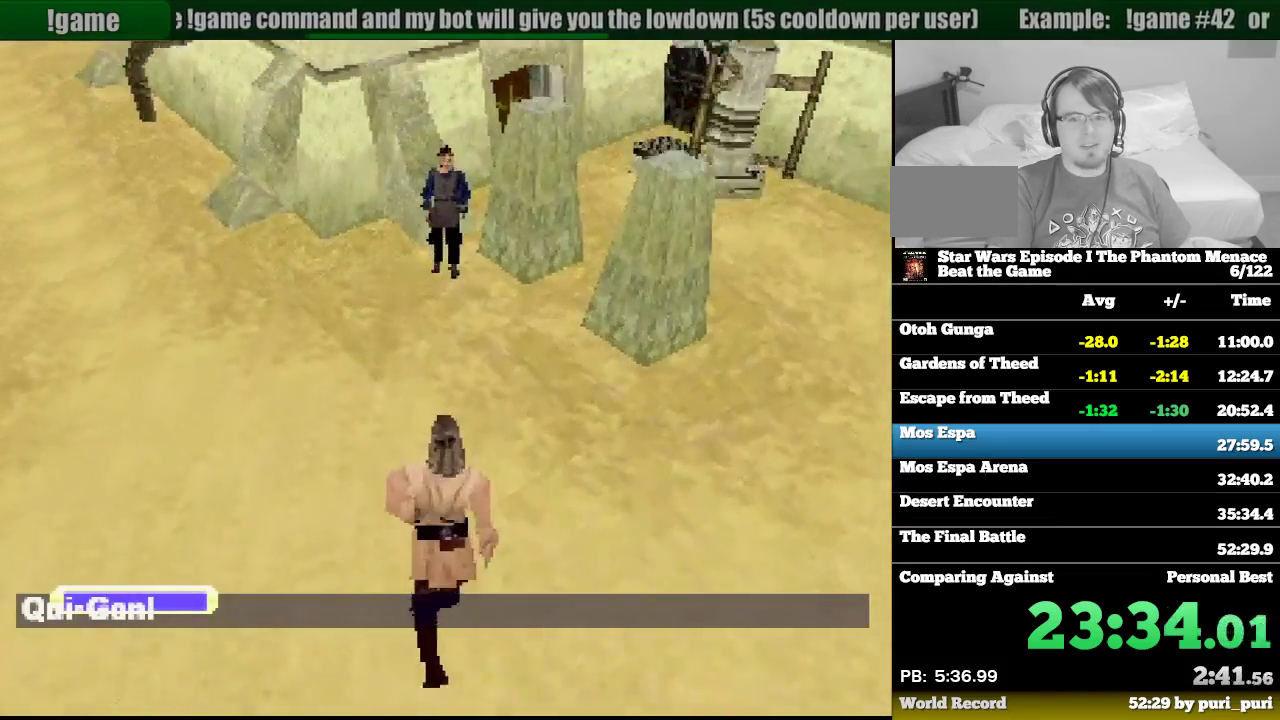
Gameplay with a controller (PlayStation layout); each line is a JSON object with the inputs held at the frame after it. "events" lists button and stick changes between this image and that frame as [ms after this image, input, new state], when the widget could be followed in between. Not read: L3 R3.
{"buttons": ["R1", "DPAD_UP", "DPAD_LEFT"], "events": [[483, "DPAD_LEFT", "down"]]}
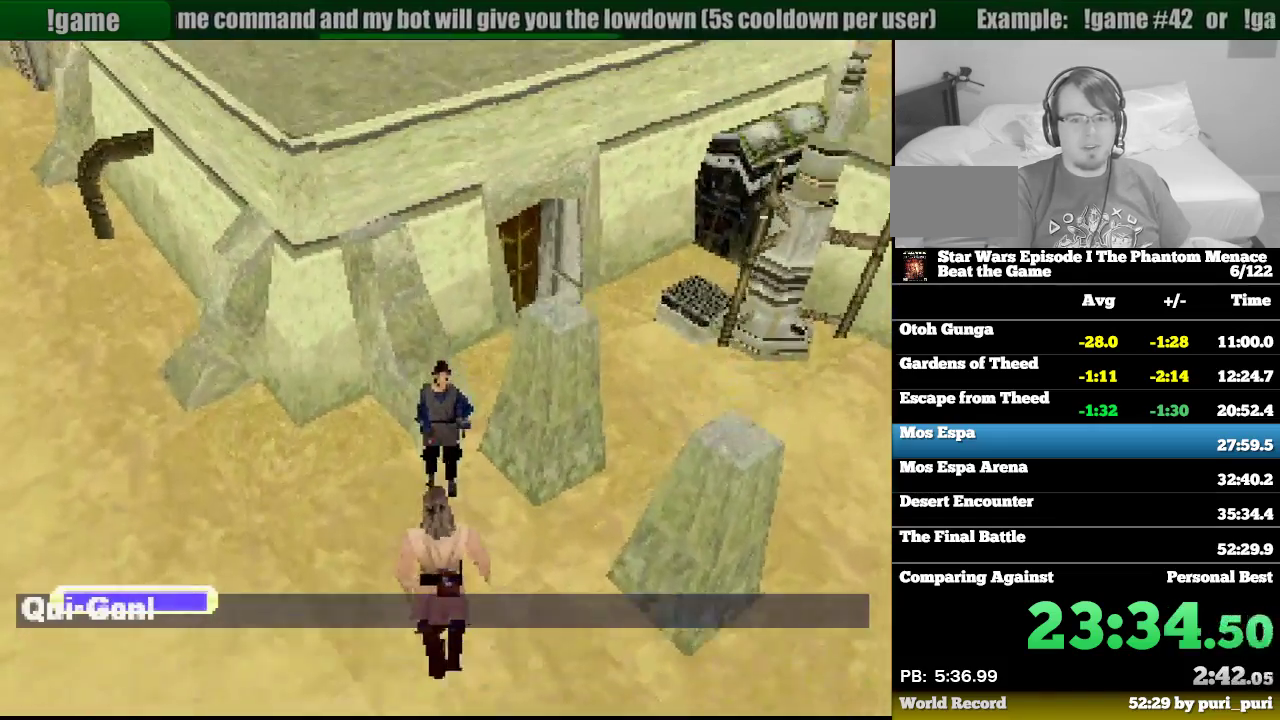
{"buttons": [], "events": [[33, "R1", "up"], [67, "DPAD_LEFT", "up"], [67, "DPAD_UP", "up"], [133, "CIRCLE", "down"], [233, "CIRCLE", "up"]]}
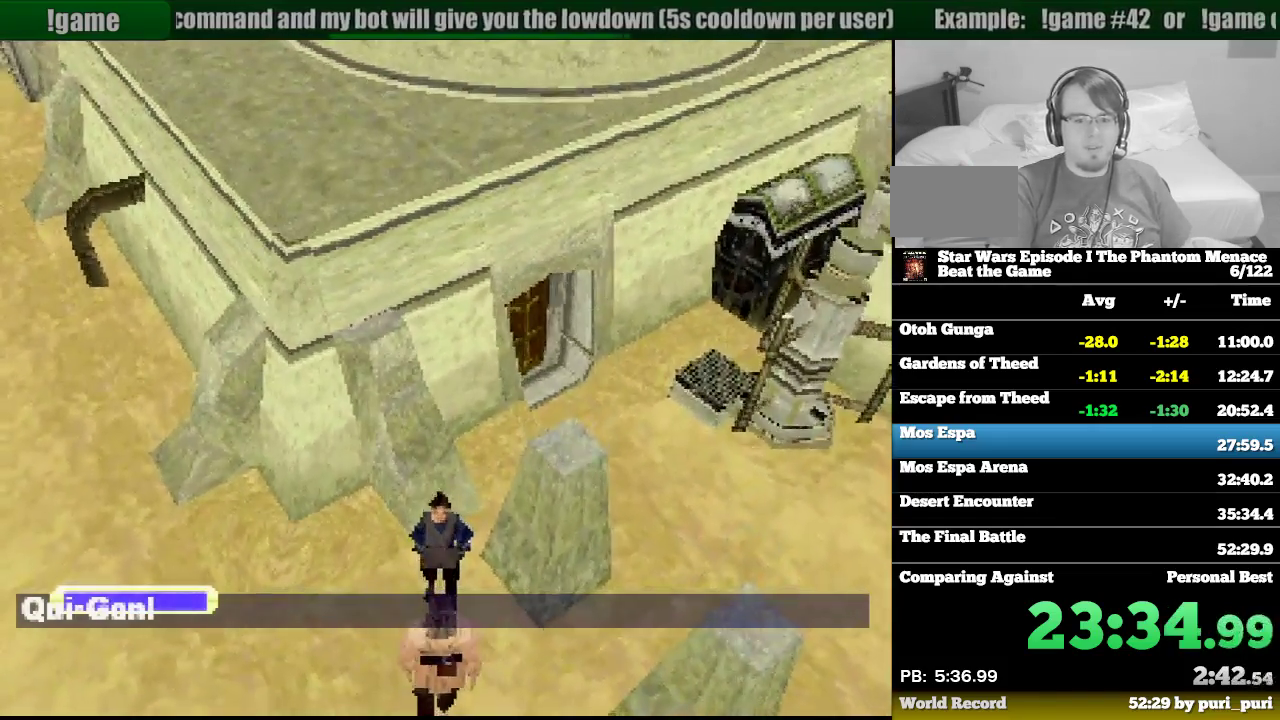
{"buttons": ["DPAD_LEFT"], "events": [[33, "CIRCLE", "down"], [33, "DPAD_UP", "down"], [83, "CIRCLE", "up"], [183, "DPAD_UP", "up"], [283, "CIRCLE", "down"], [383, "CIRCLE", "up"], [500, "DPAD_LEFT", "down"]]}
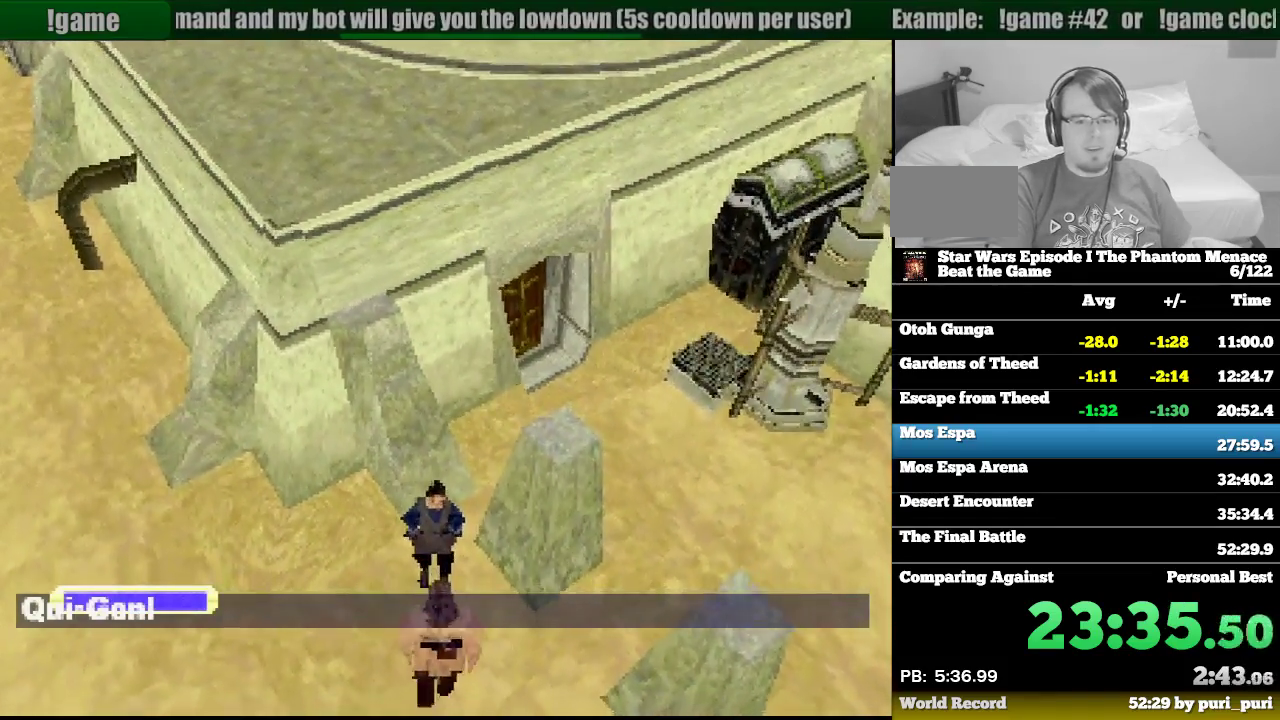
{"buttons": [], "events": [[33, "CIRCLE", "down"], [133, "CIRCLE", "up"], [183, "DPAD_LEFT", "up"], [233, "CIRCLE", "down"], [333, "CIRCLE", "up"], [400, "CIRCLE", "down"], [483, "CIRCLE", "up"]]}
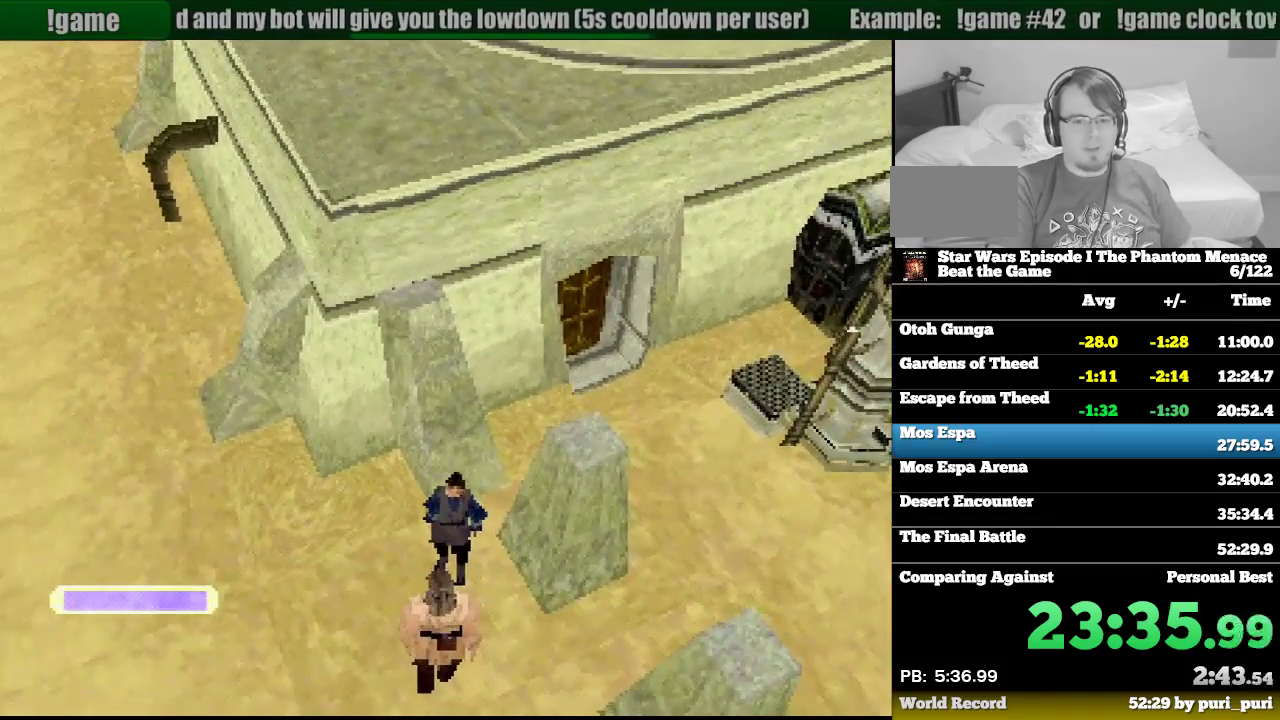
{"buttons": [], "events": [[50, "CIRCLE", "down"], [100, "CIRCLE", "up"], [183, "CIRCLE", "down"], [233, "CIRCLE", "up"], [317, "CIRCLE", "down"], [367, "CIRCLE", "up"]]}
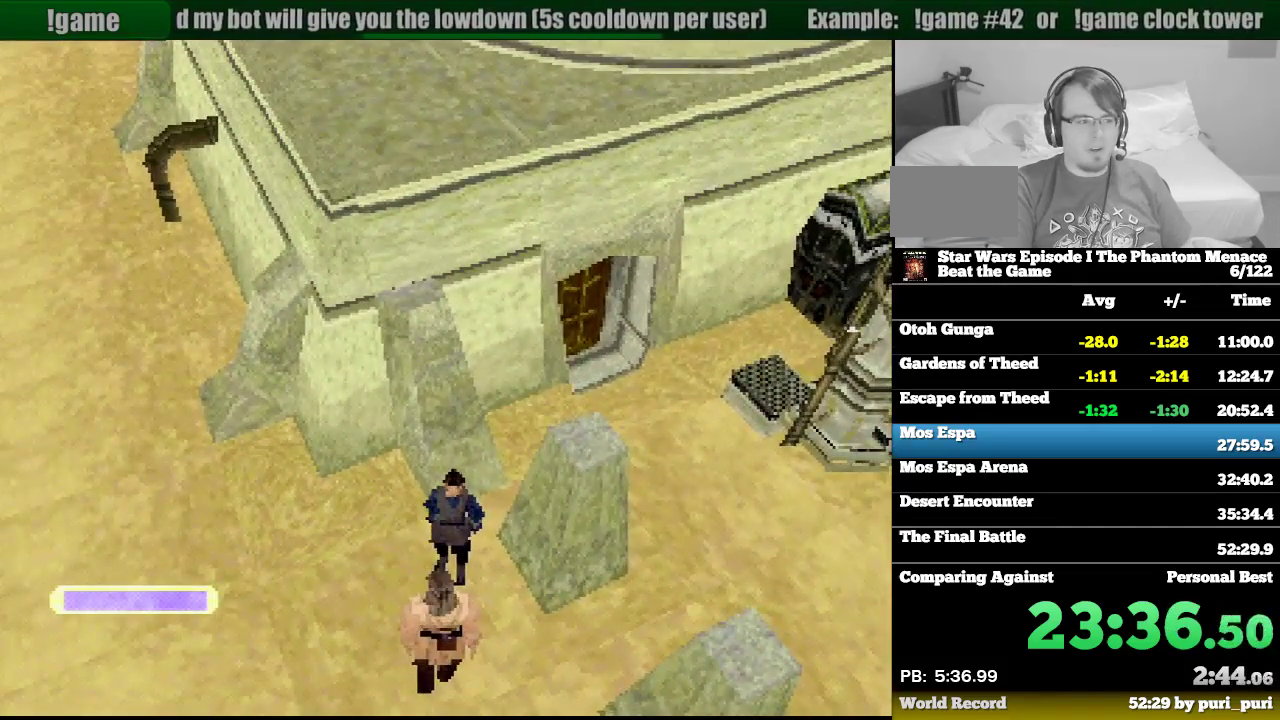
{"buttons": ["CIRCLE"]}
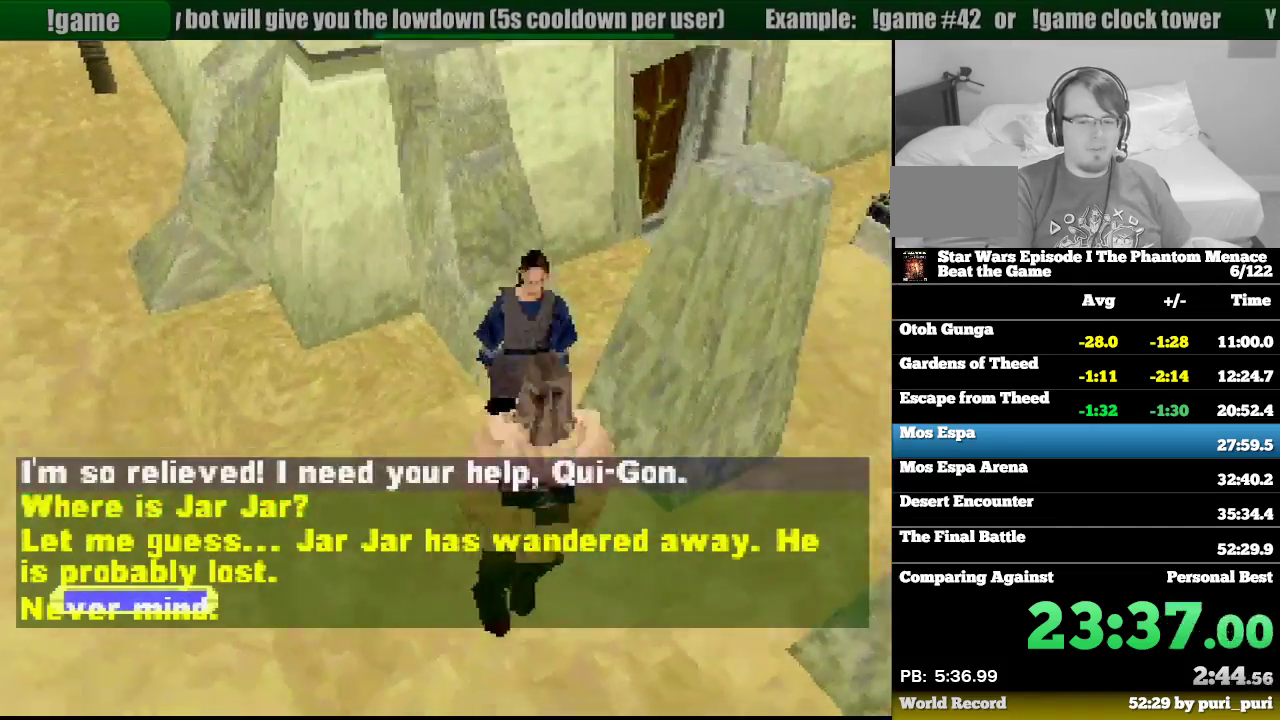
{"buttons": ["CIRCLE"]}
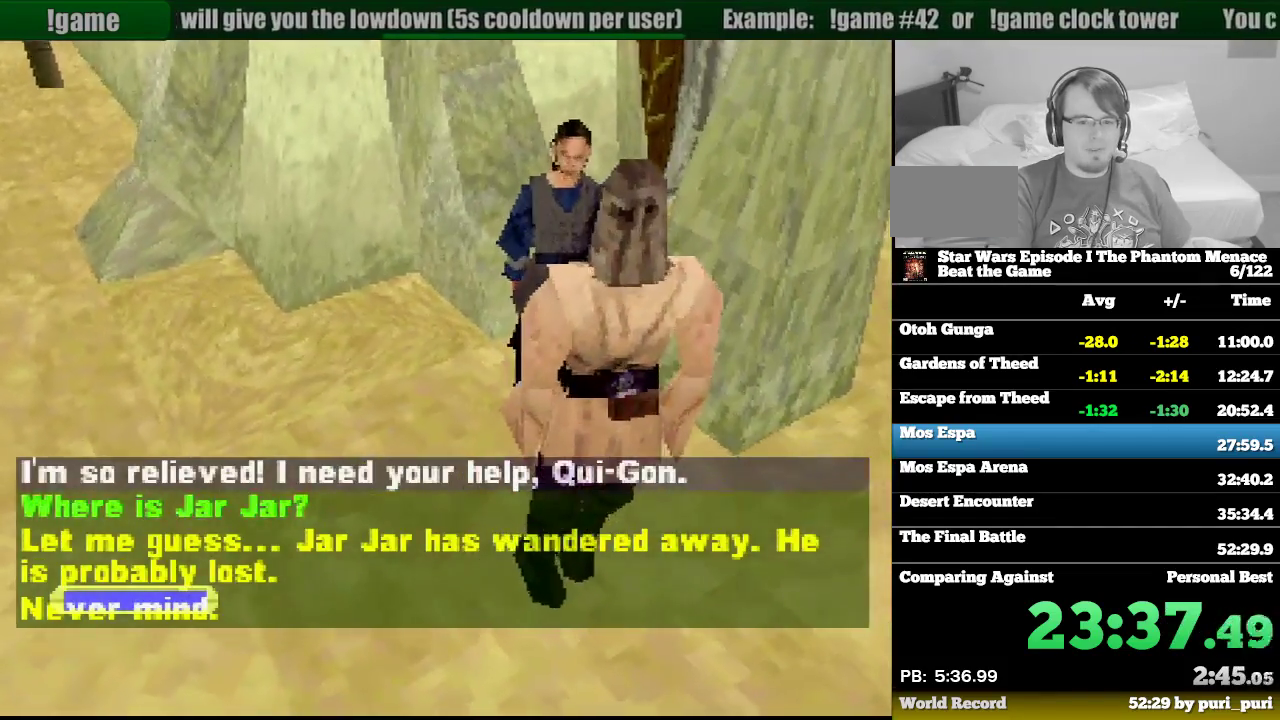
{"buttons": [], "events": [[50, "CIRCLE", "up"], [133, "CIRCLE", "down"], [183, "CIRCLE", "up"], [283, "CIRCLE", "down"], [350, "CIRCLE", "up"], [417, "CIRCLE", "down"], [483, "CIRCLE", "up"]]}
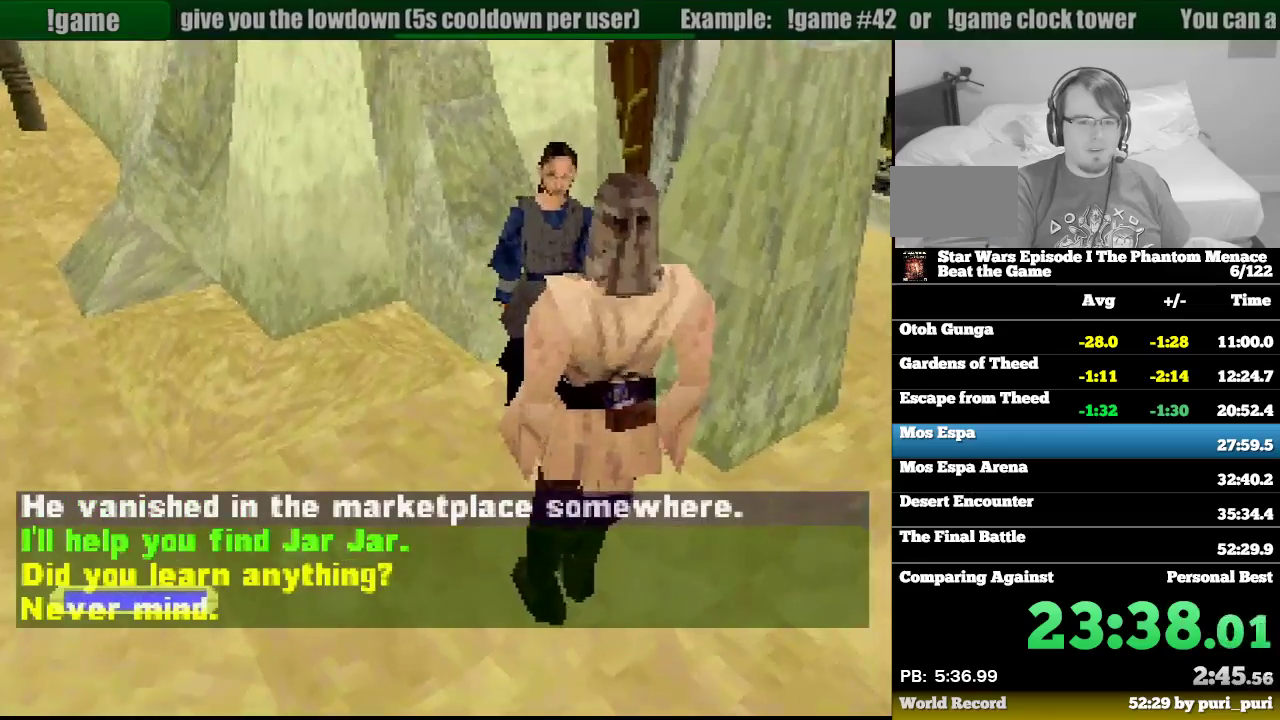
{"buttons": ["CIRCLE"], "events": [[67, "CIRCLE", "down"], [133, "CIRCLE", "up"], [183, "CIRCLE", "down"], [267, "CIRCLE", "up"], [350, "CIRCLE", "down"], [417, "CIRCLE", "up"], [483, "CIRCLE", "down"]]}
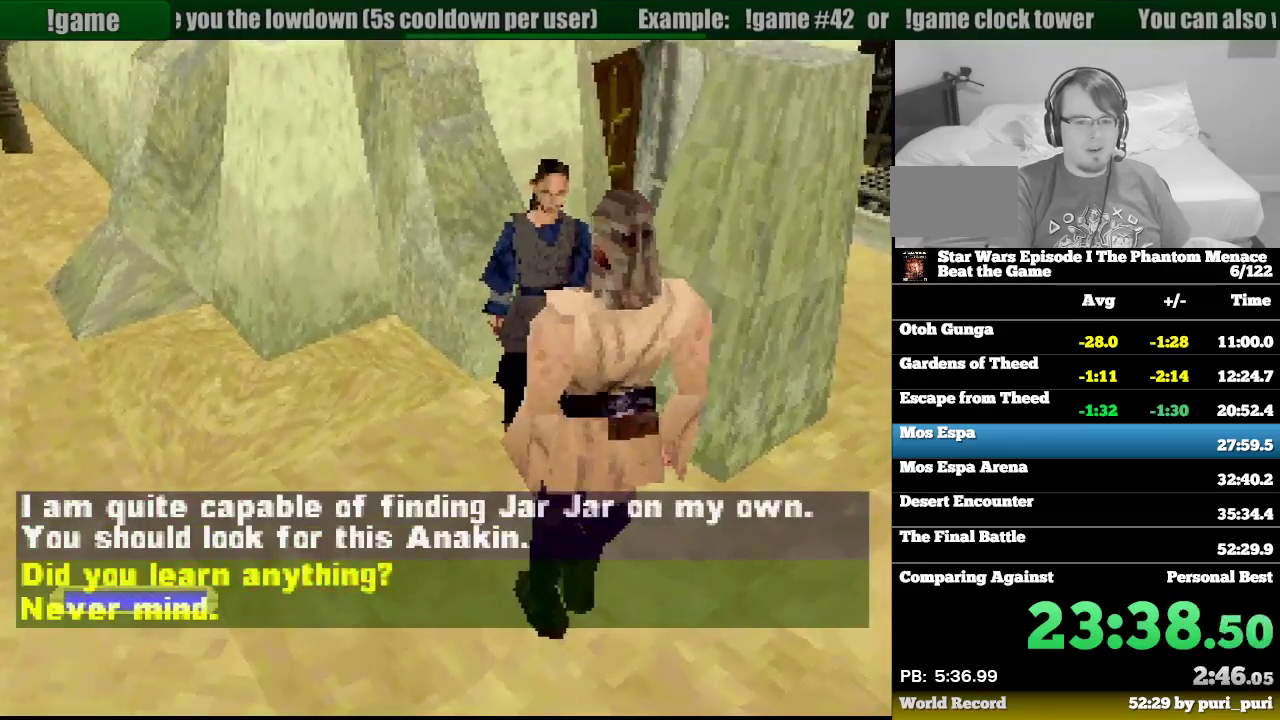
{"buttons": [], "events": [[67, "CIRCLE", "up"], [133, "CIRCLE", "down"], [200, "CIRCLE", "up"], [283, "CIRCLE", "down"], [367, "CIRCLE", "up"], [417, "CIRCLE", "down"], [483, "CIRCLE", "up"]]}
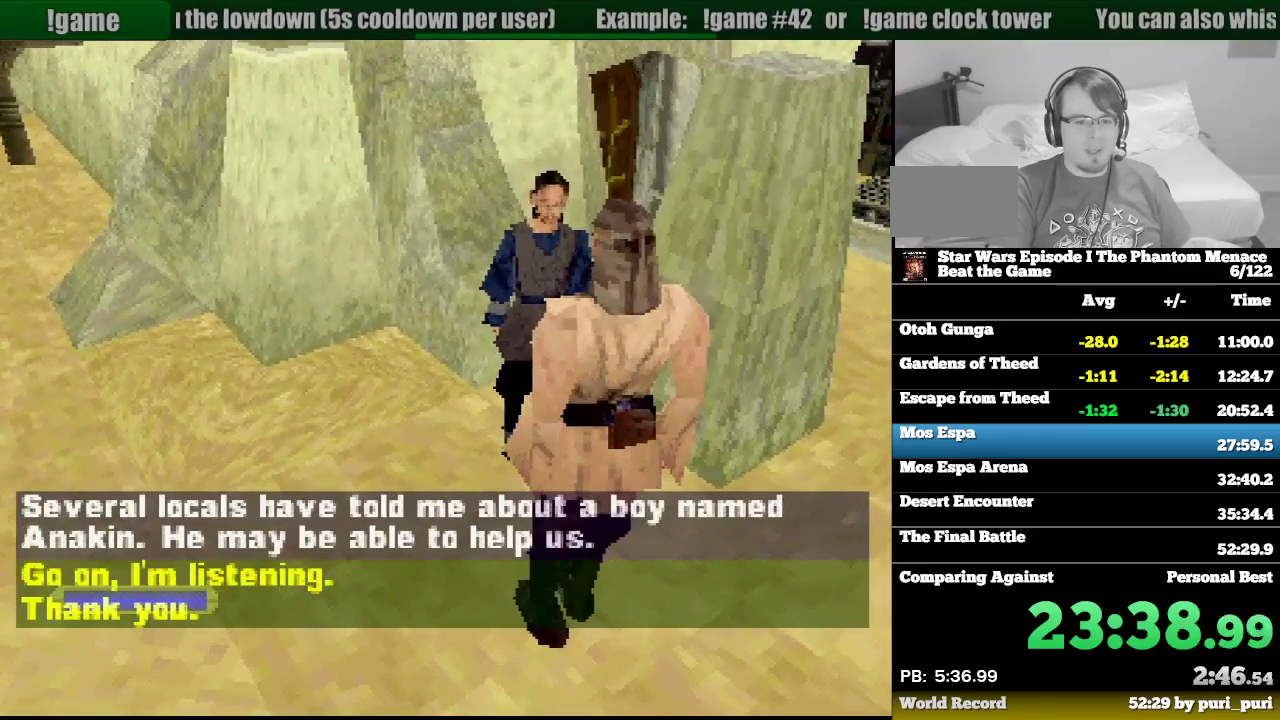
{"buttons": ["DPAD_LEFT"], "events": [[83, "CIRCLE", "down"], [150, "CIRCLE", "up"], [283, "DPAD_LEFT", "down"], [450, "CIRCLE", "down"], [500, "CIRCLE", "up"]]}
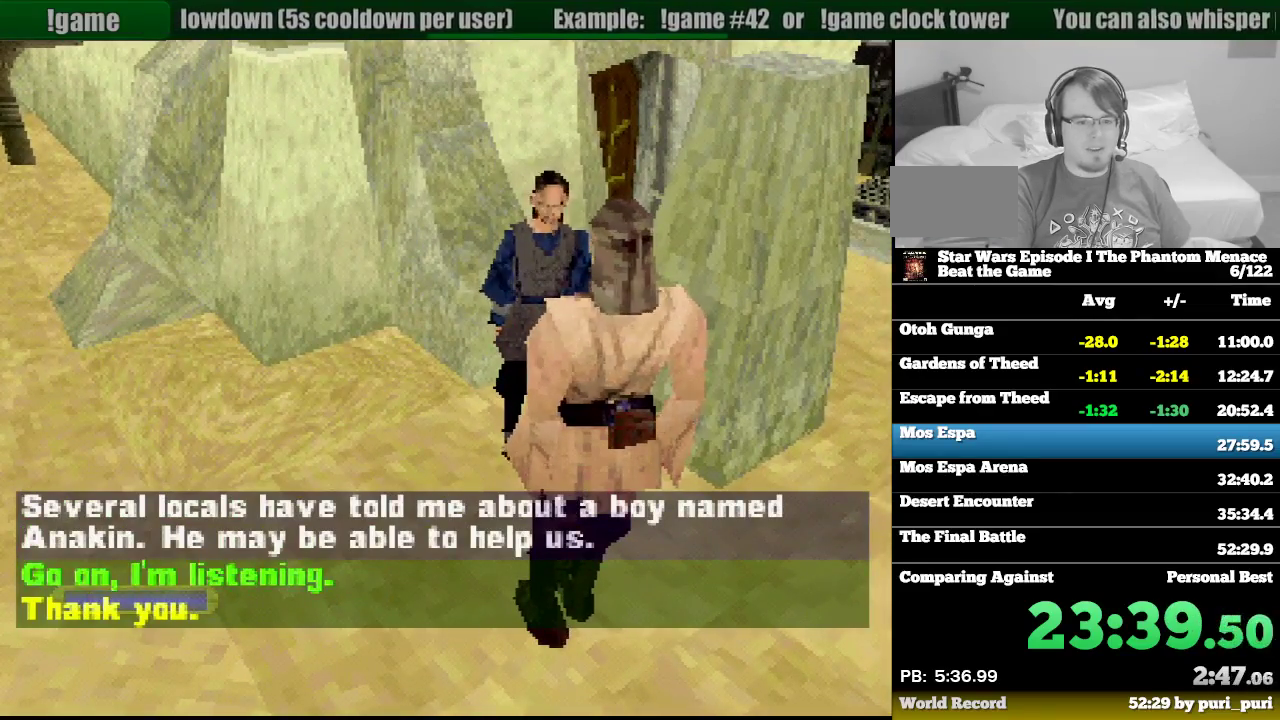
{"buttons": ["R1", "DPAD_LEFT"], "events": [[217, "R1", "down"]]}
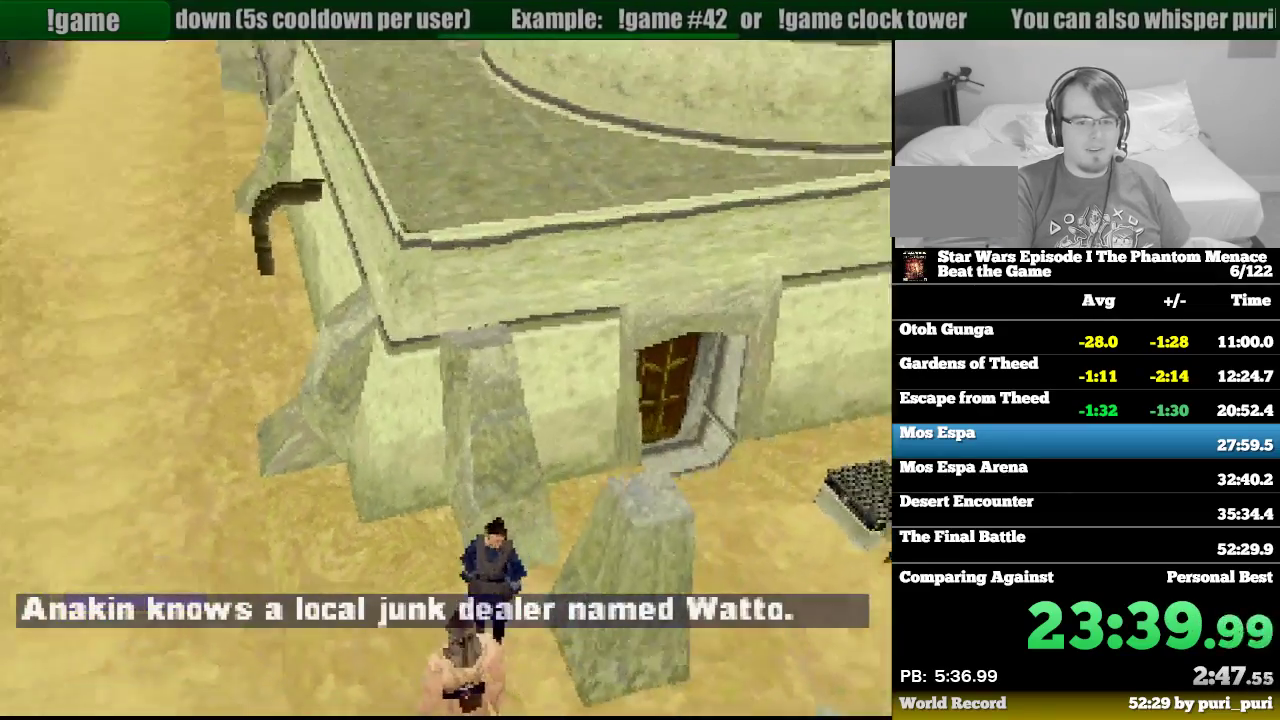
{"buttons": ["R1", "DPAD_UP"], "events": [[50, "DPAD_UP", "down"], [300, "DPAD_LEFT", "up"]]}
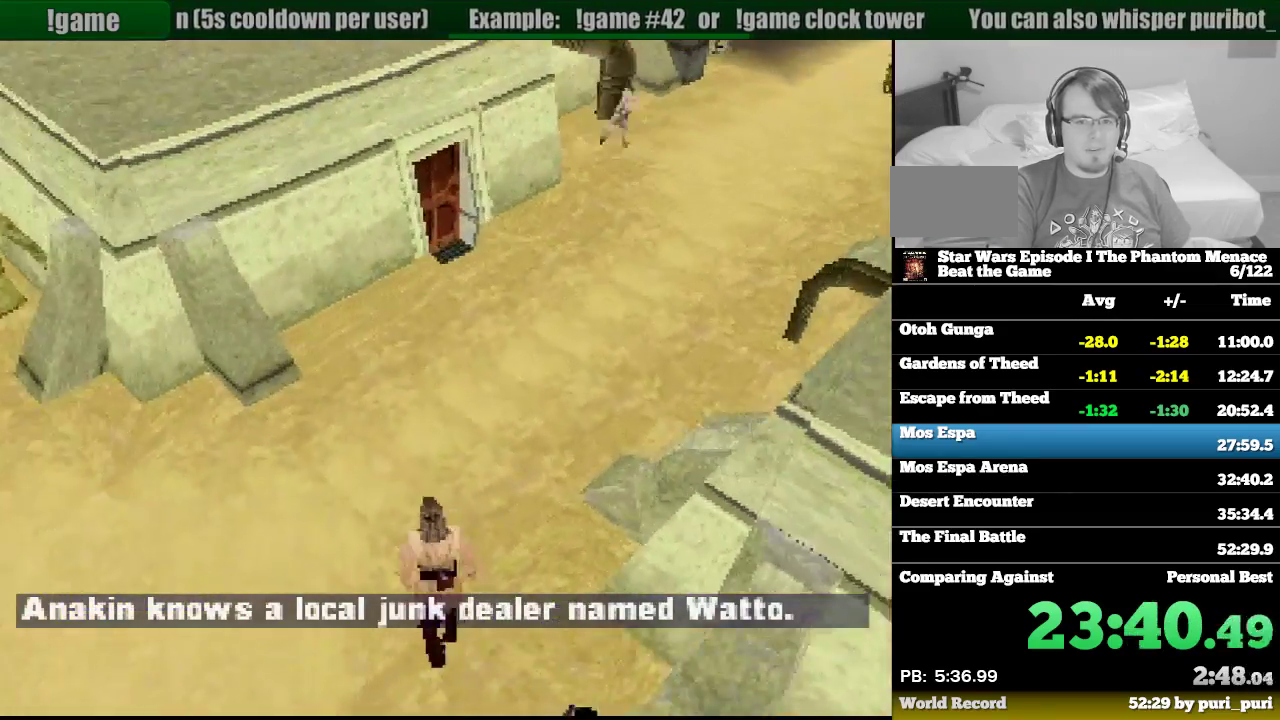
{"buttons": ["R1", "DPAD_UP", "DPAD_RIGHT"], "events": [[233, "DPAD_RIGHT", "down"]]}
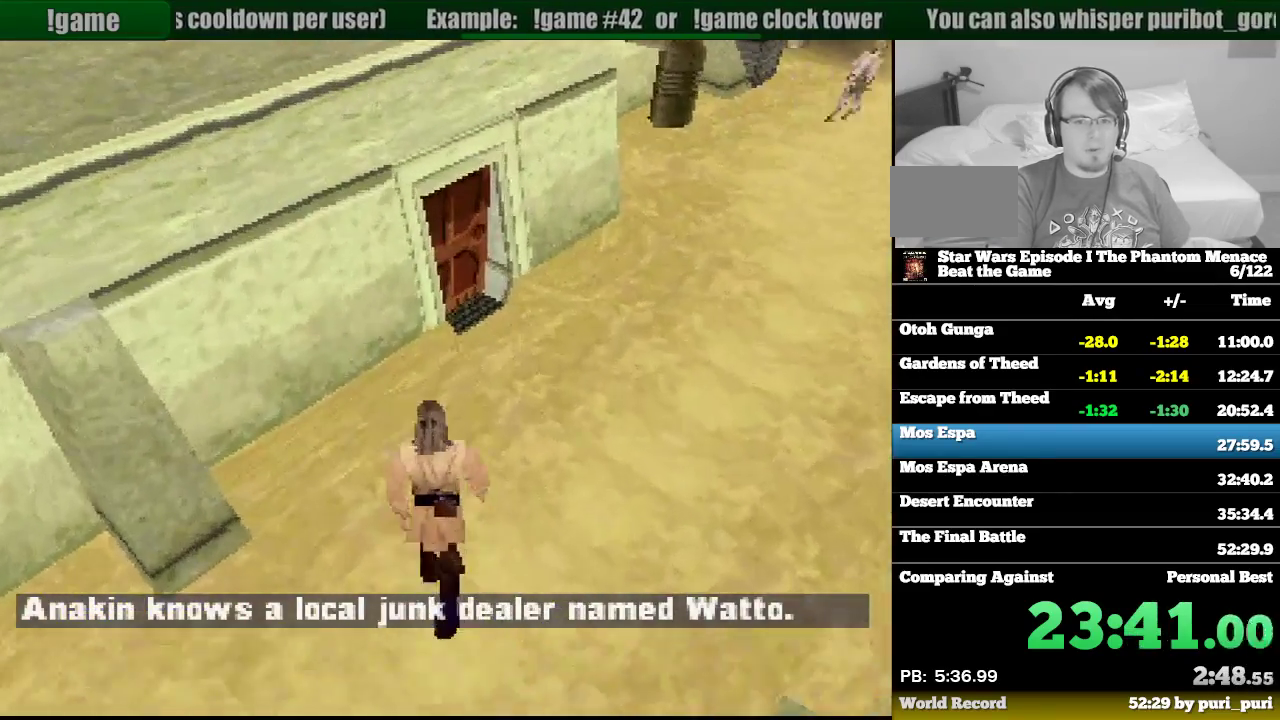
{"buttons": ["R1", "DPAD_UP", "DPAD_LEFT"], "events": [[17, "DPAD_RIGHT", "up"], [333, "DPAD_LEFT", "down"]]}
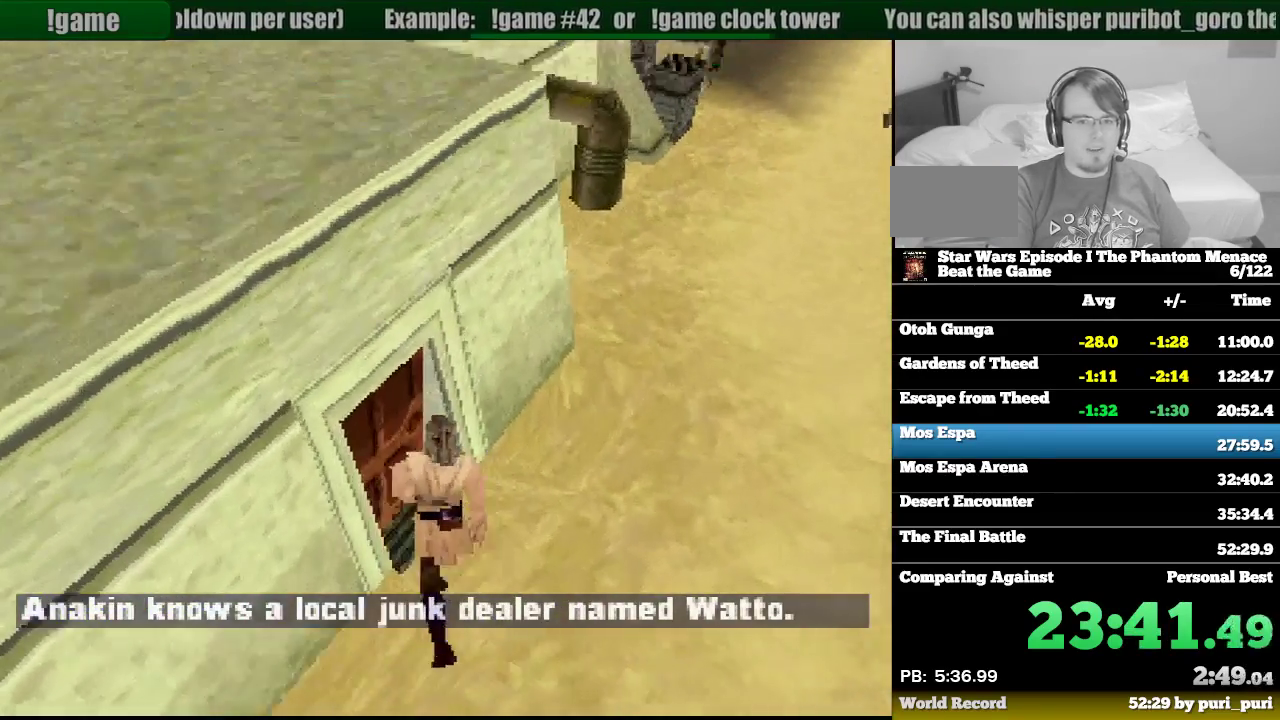
{"buttons": ["R1", "DPAD_UP"], "events": [[433, "DPAD_LEFT", "up"]]}
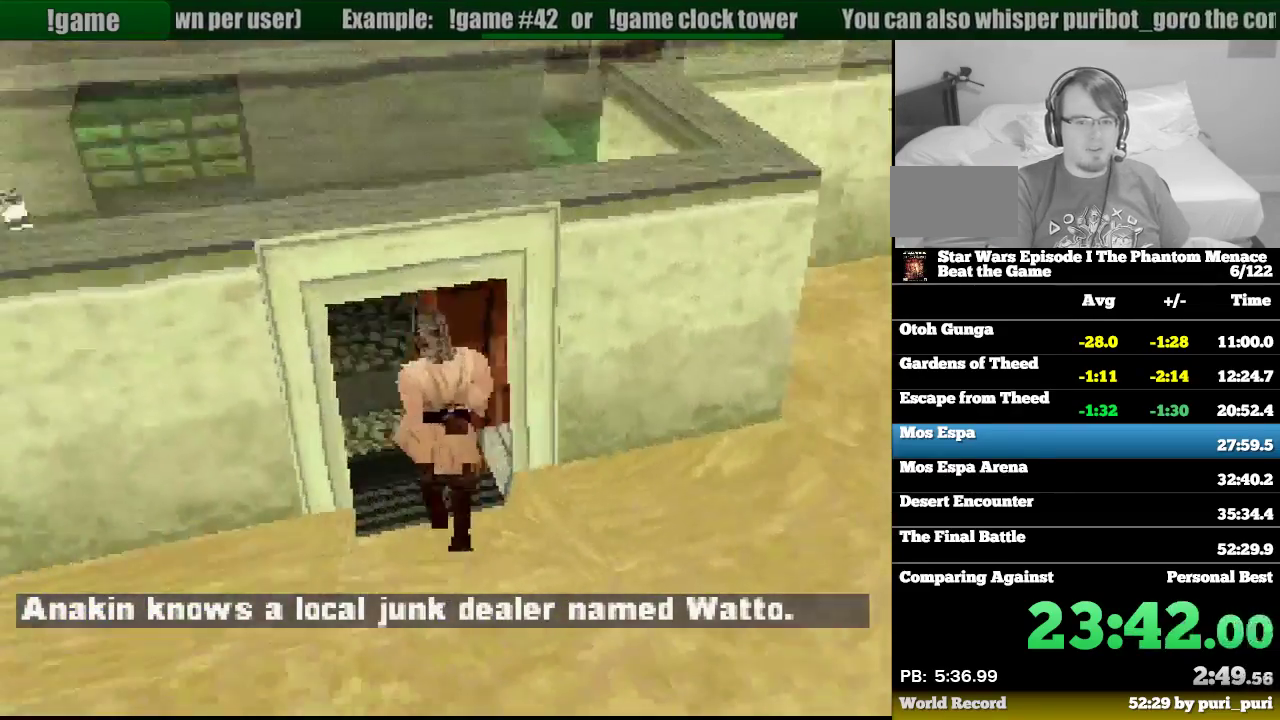
{"buttons": ["R1", "DPAD_UP", "DPAD_RIGHT"], "events": [[50, "DPAD_RIGHT", "down"]]}
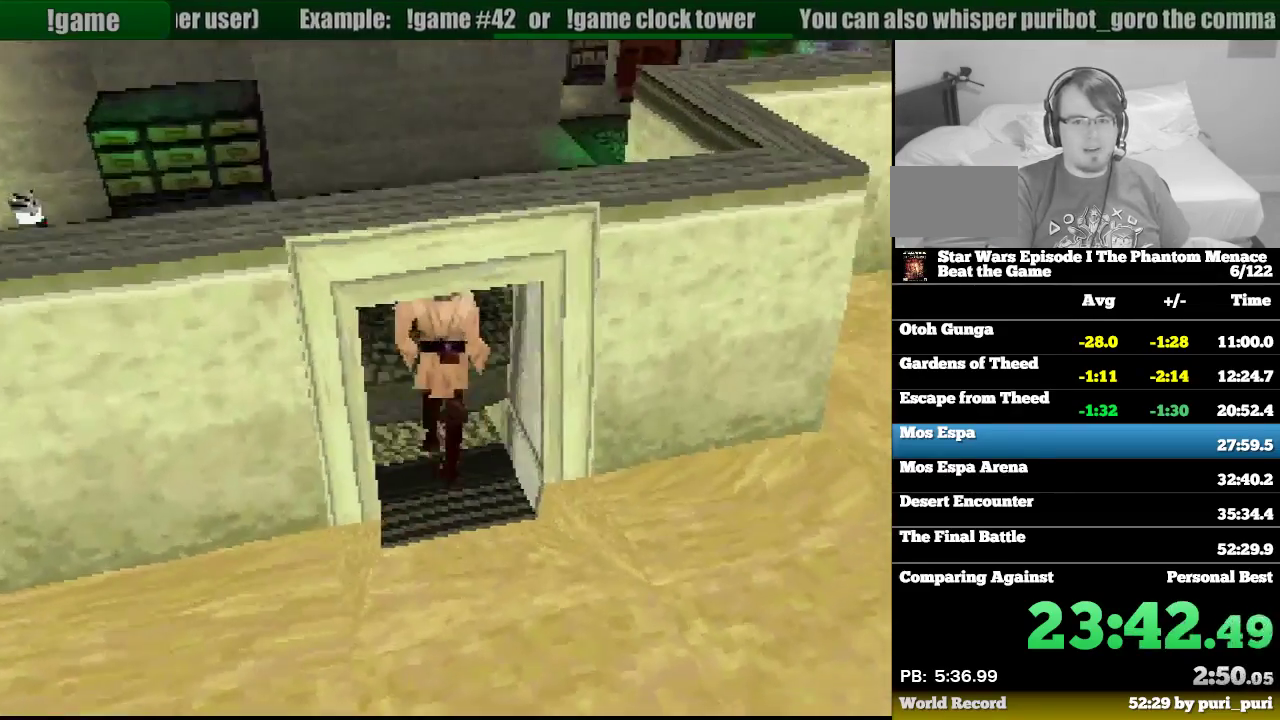
{"buttons": ["R1", "DPAD_UP"], "events": [[67, "DPAD_RIGHT", "up"]]}
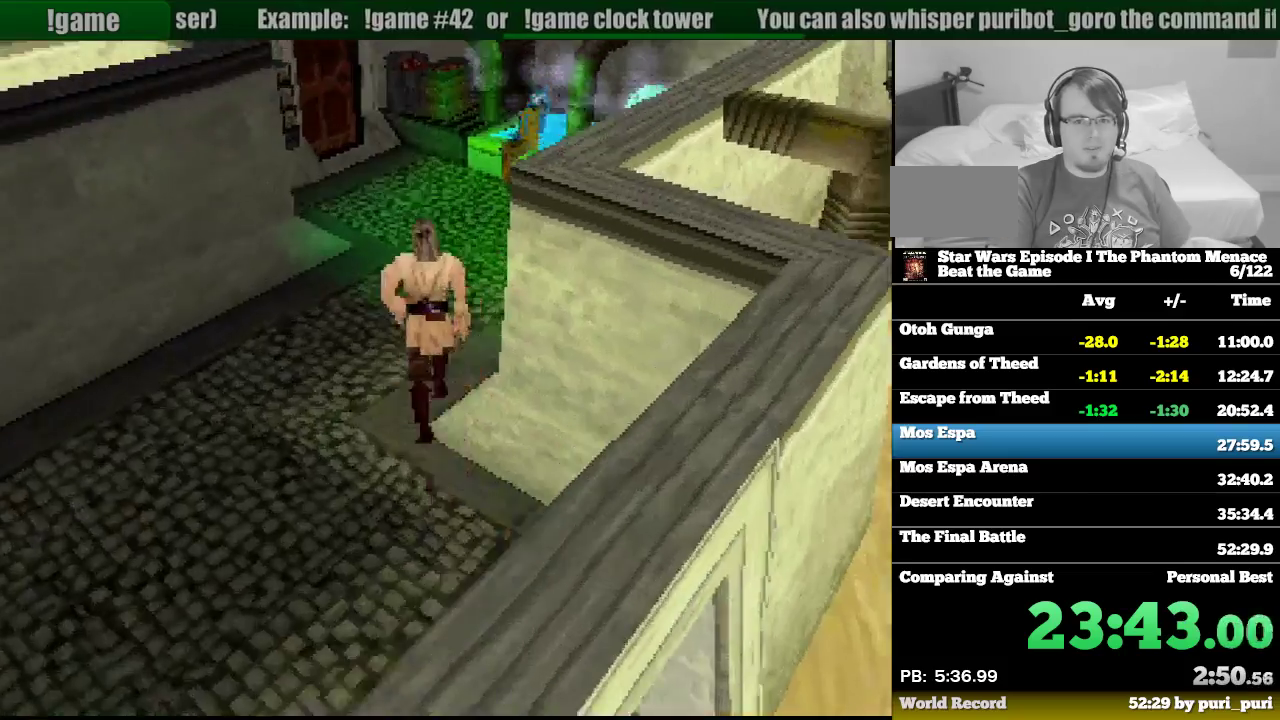
{"buttons": ["R1", "DPAD_UP"], "events": [[183, "DPAD_LEFT", "down"], [450, "DPAD_LEFT", "up"]]}
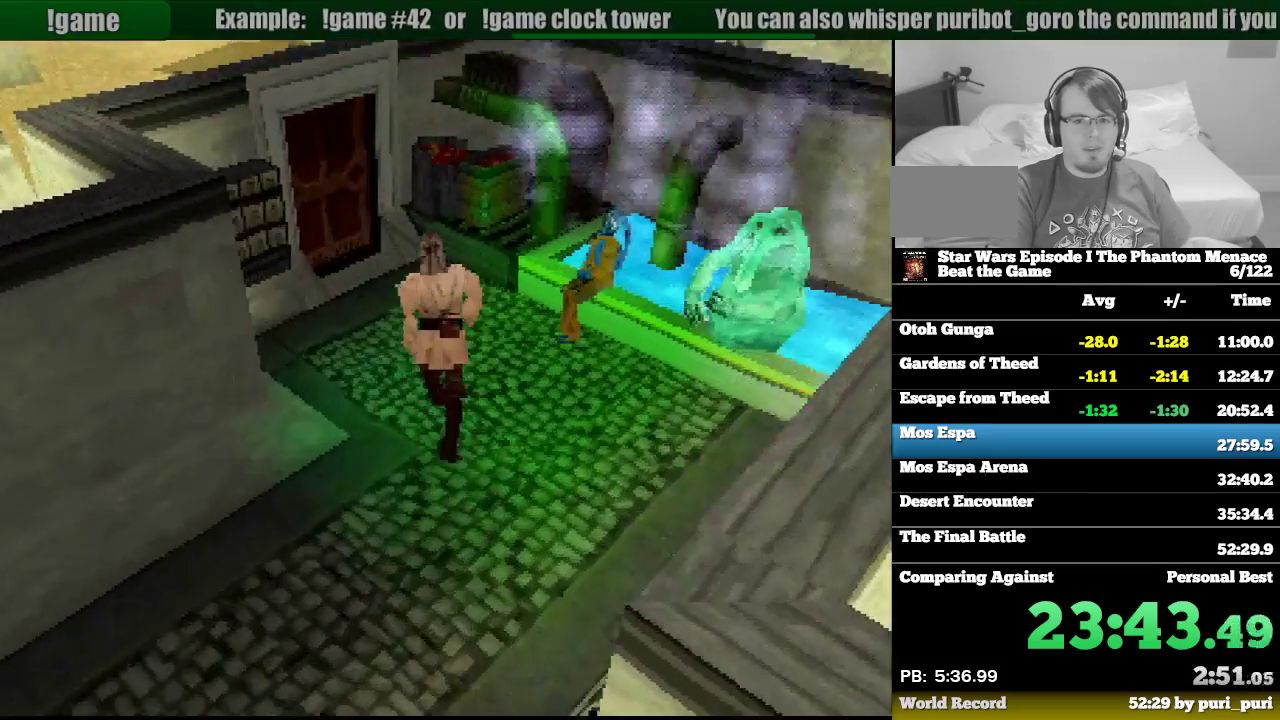
{"buttons": ["R1", "DPAD_DOWN", "DPAD_LEFT"], "events": [[33, "DPAD_LEFT", "down"], [283, "DPAD_UP", "up"], [367, "DPAD_DOWN", "down"]]}
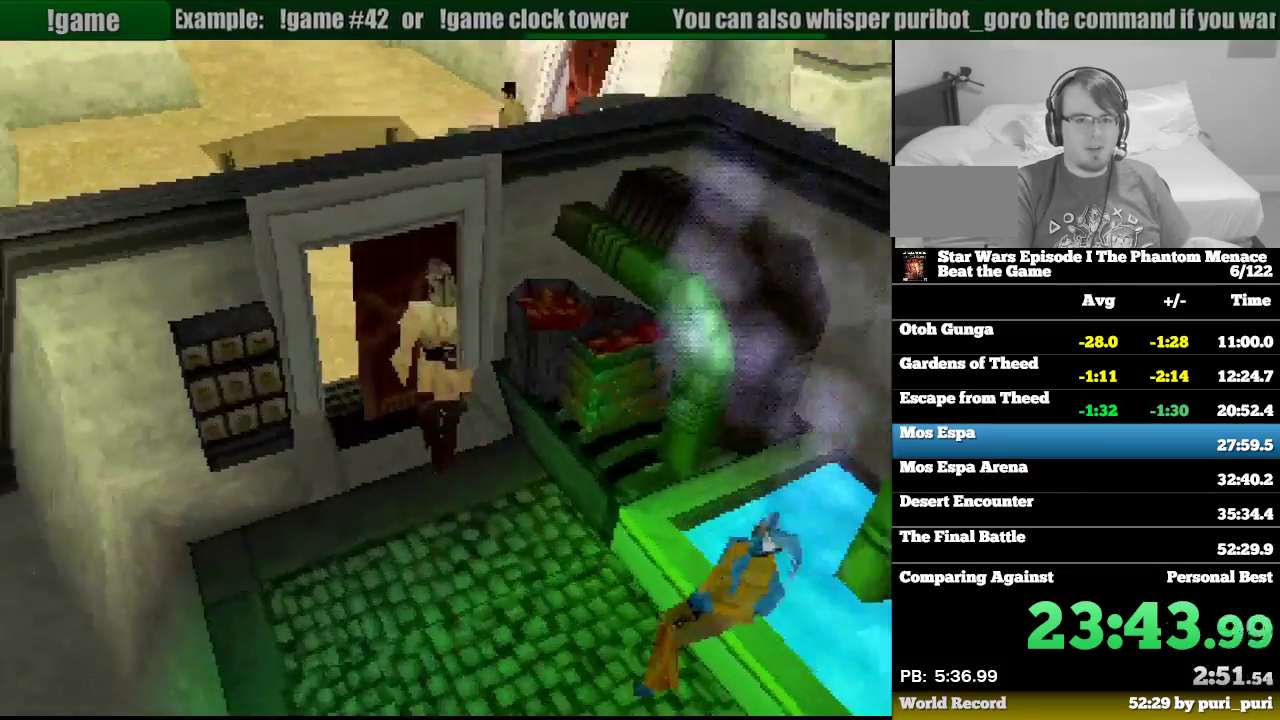
{"buttons": ["R1", "DPAD_UP", "DPAD_LEFT"], "events": [[50, "DPAD_DOWN", "up"], [450, "DPAD_UP", "down"]]}
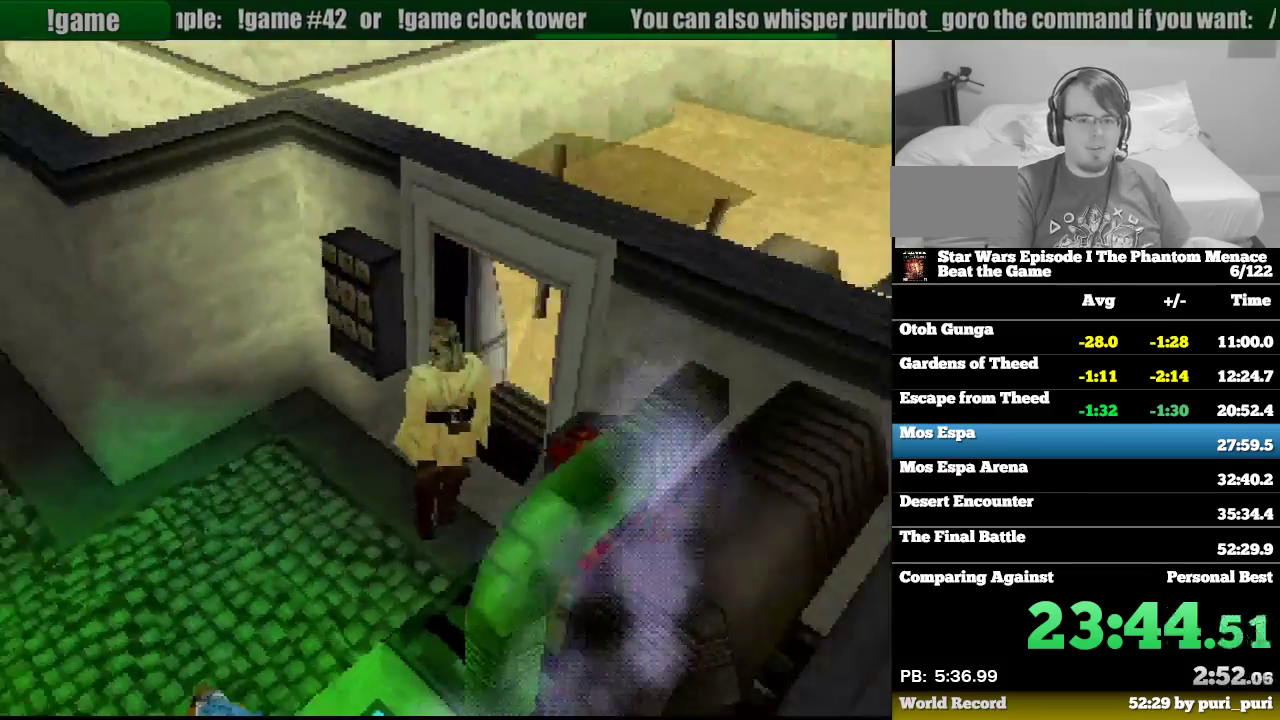
{"buttons": ["R1", "DPAD_UP"], "events": [[483, "DPAD_LEFT", "up"]]}
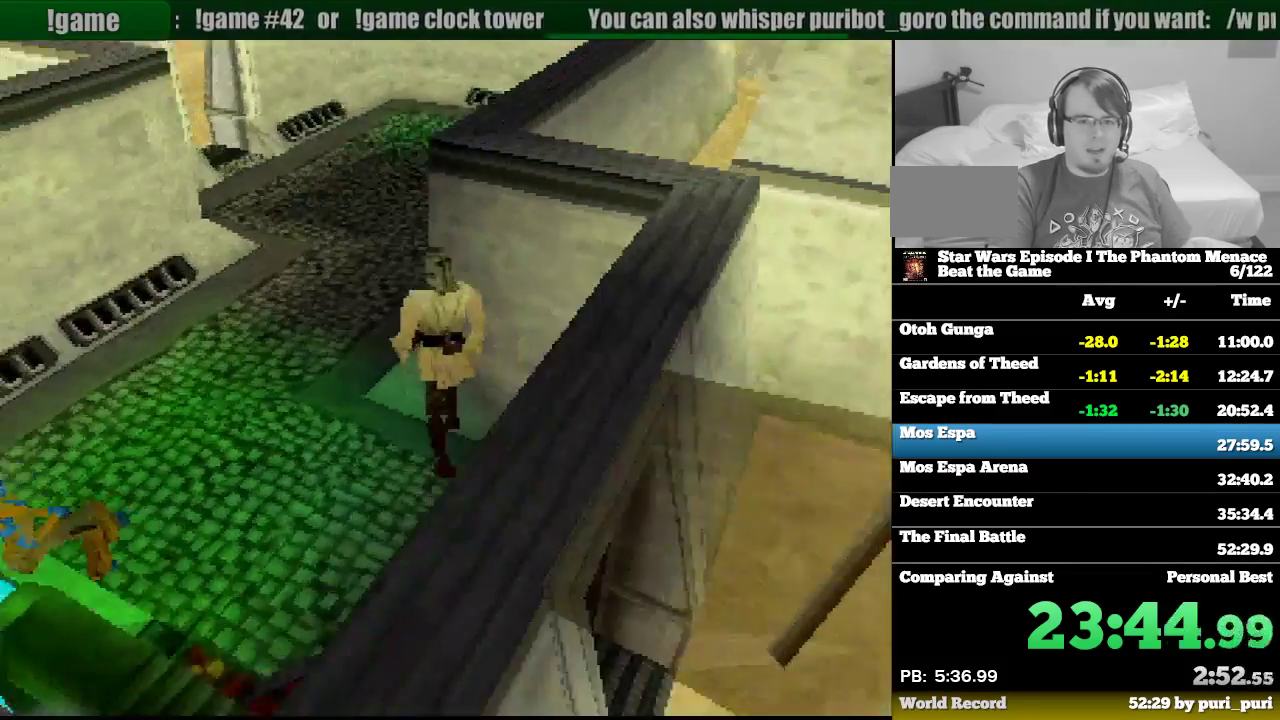
{"buttons": ["R1", "DPAD_UP"], "events": []}
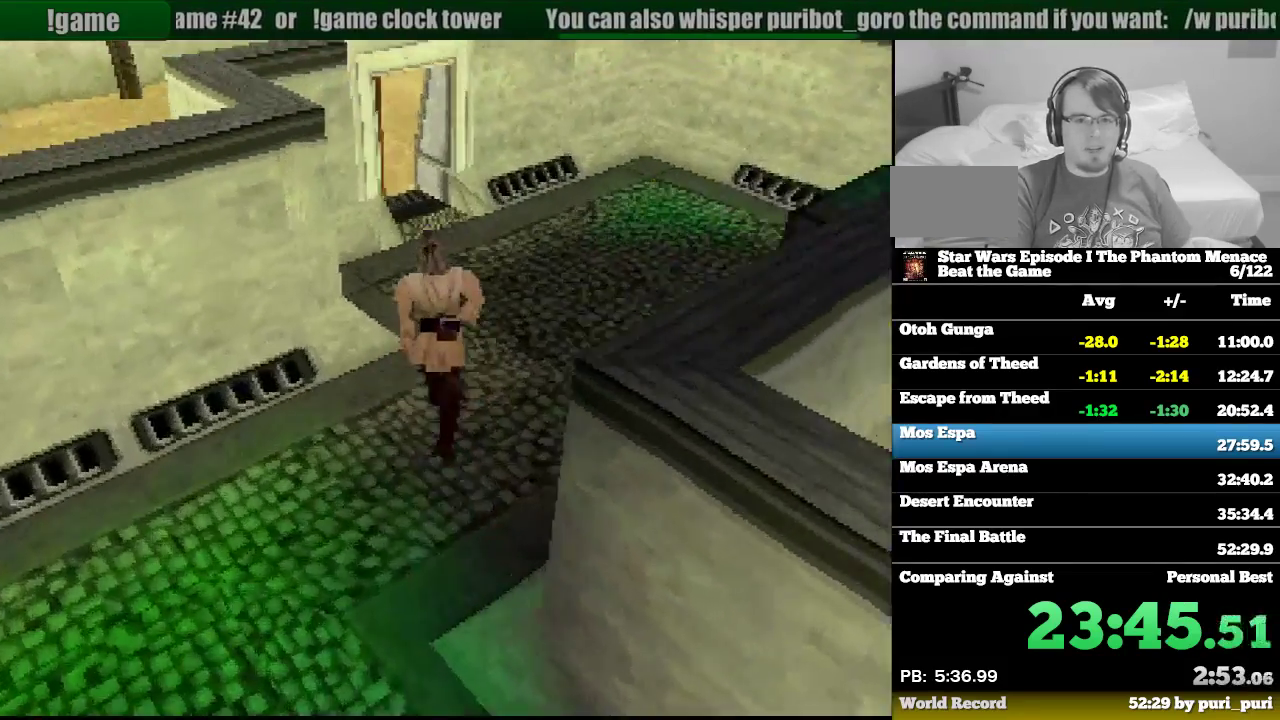
{"buttons": ["R1", "DPAD_UP", "DPAD_LEFT"], "events": [[333, "DPAD_LEFT", "down"]]}
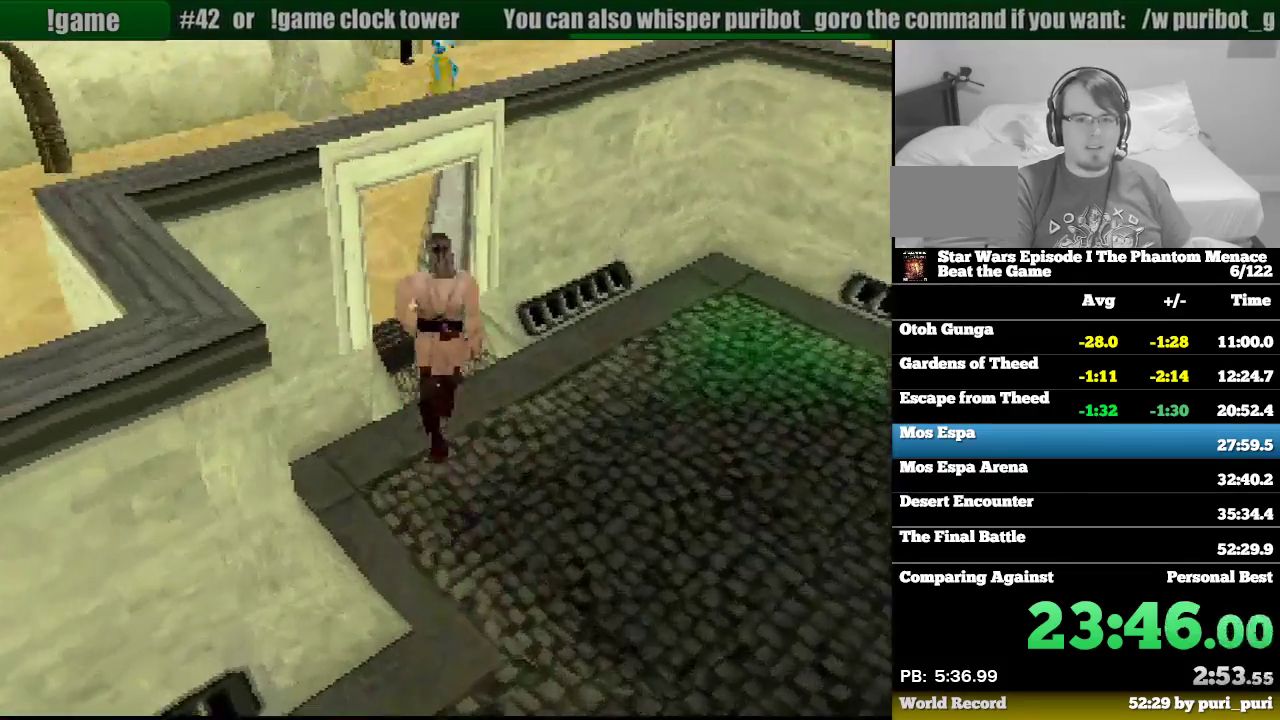
{"buttons": ["R1", "DPAD_UP", "DPAD_LEFT"], "events": []}
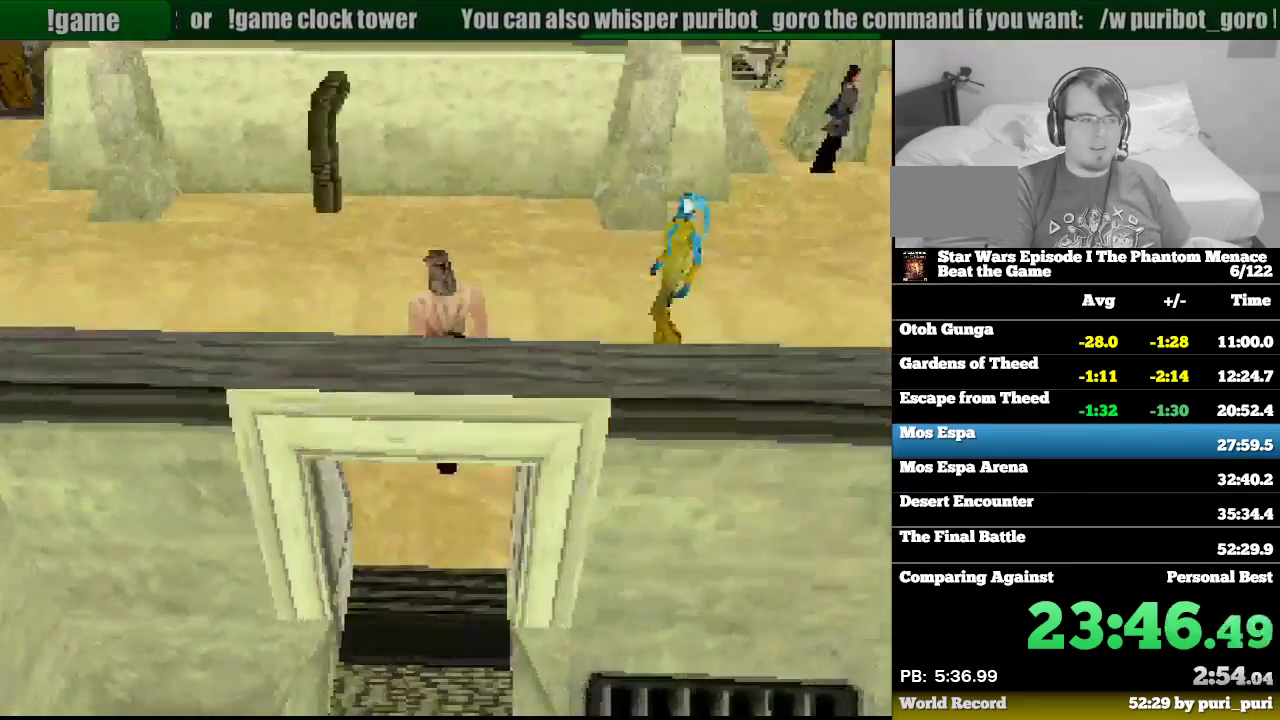
{"buttons": ["R1", "DPAD_UP"], "events": [[417, "DPAD_LEFT", "up"]]}
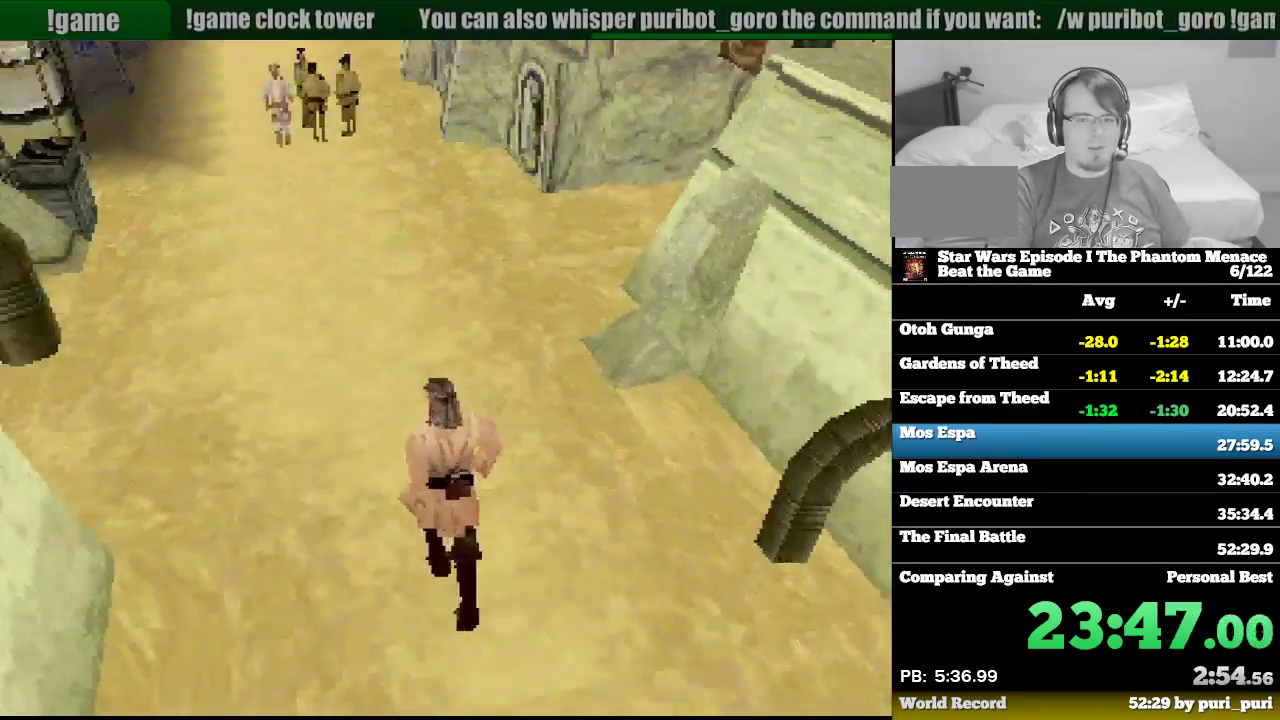
{"buttons": ["R1", "DPAD_UP"], "events": [[267, "DPAD_LEFT", "down"], [500, "DPAD_LEFT", "up"]]}
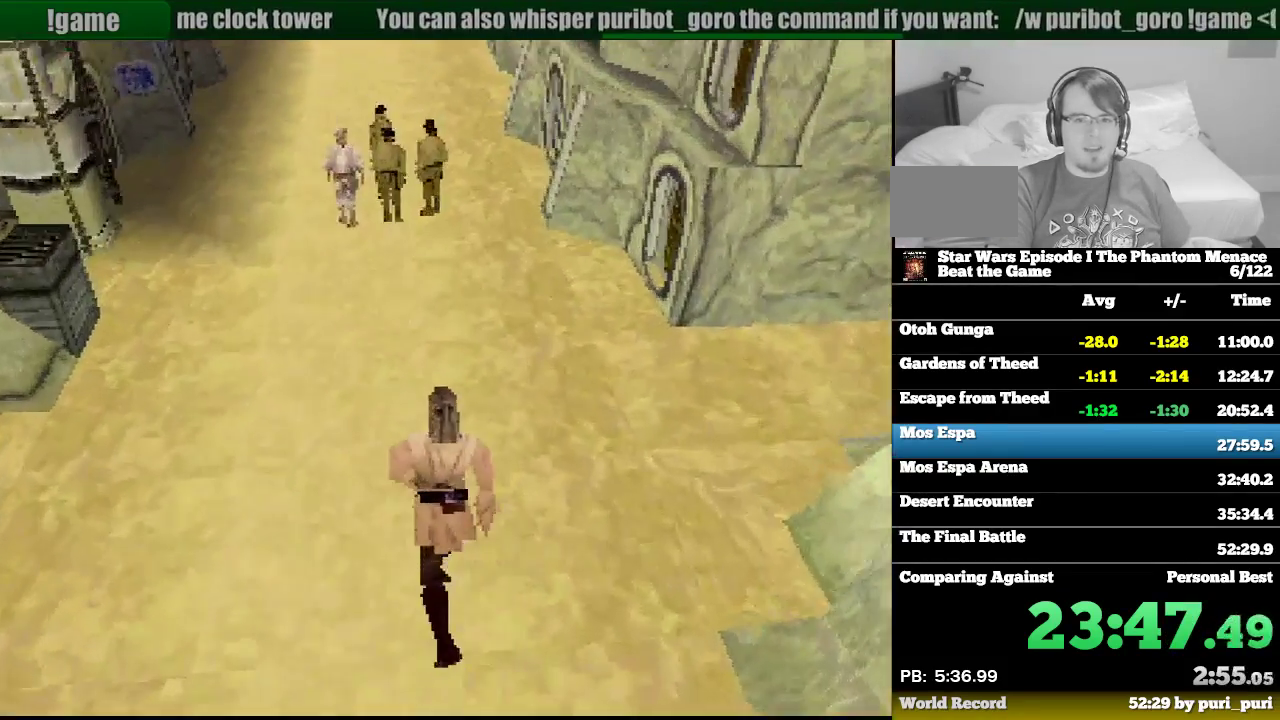
{"buttons": ["R1", "DPAD_UP"], "events": [[333, "CROSS", "down"], [467, "CROSS", "up"]]}
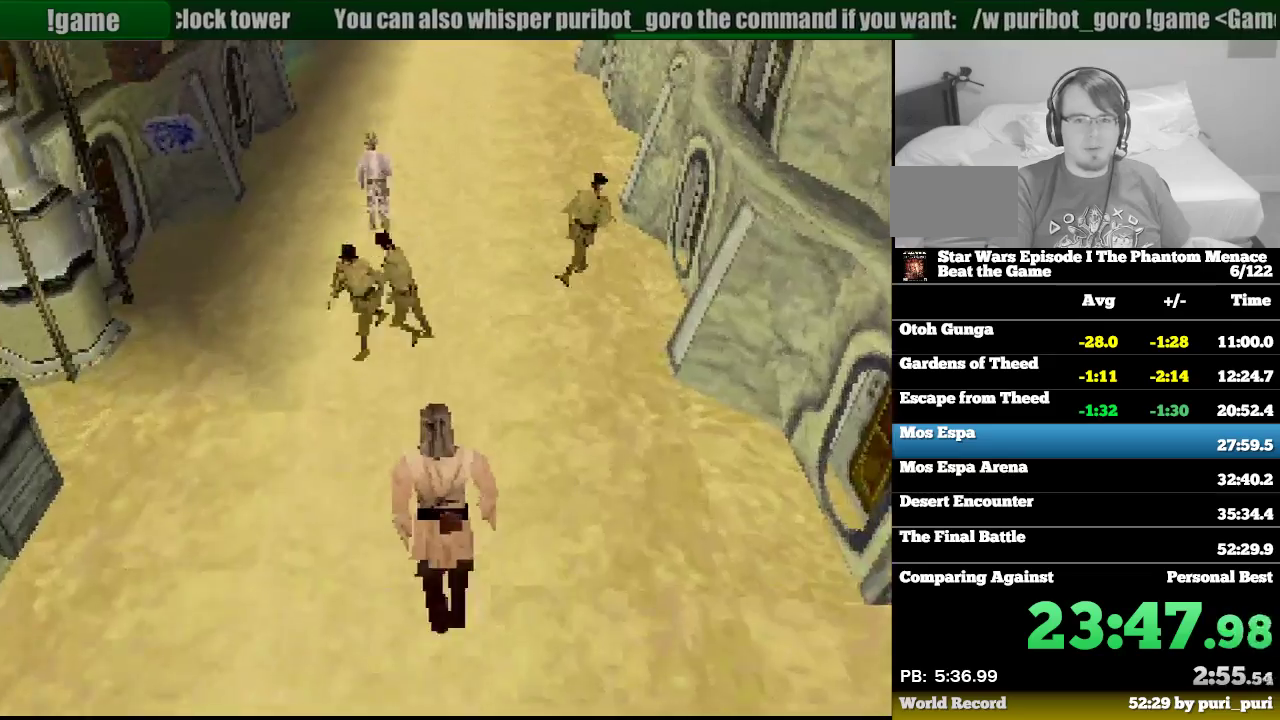
{"buttons": ["R1", "DPAD_UP", "DPAD_LEFT"], "events": [[17, "DPAD_LEFT", "down"], [67, "CROSS", "down"], [150, "DPAD_LEFT", "up"], [200, "CROSS", "up"], [417, "DPAD_LEFT", "down"]]}